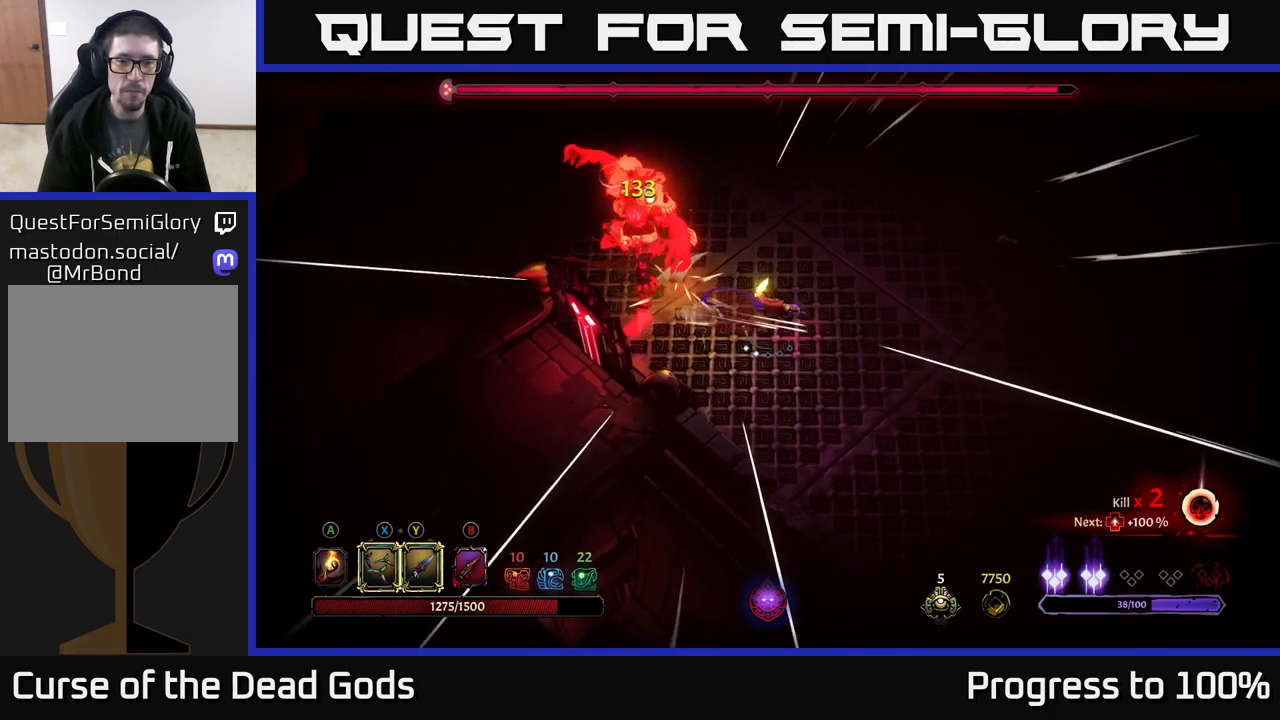
Gameplay with a controller (Xbox layout); each line is a JSON object with the inputs held at the frame after it. "events" lists button and stick changes between this image and that frame as [ms after this image, input, new state], when the widget could be followed in between.
{"buttons": [], "left_stick": "up-right", "right_stick": "center", "events": [[83, "left_stick", "right"], [433, "left_stick", "up-right"]]}
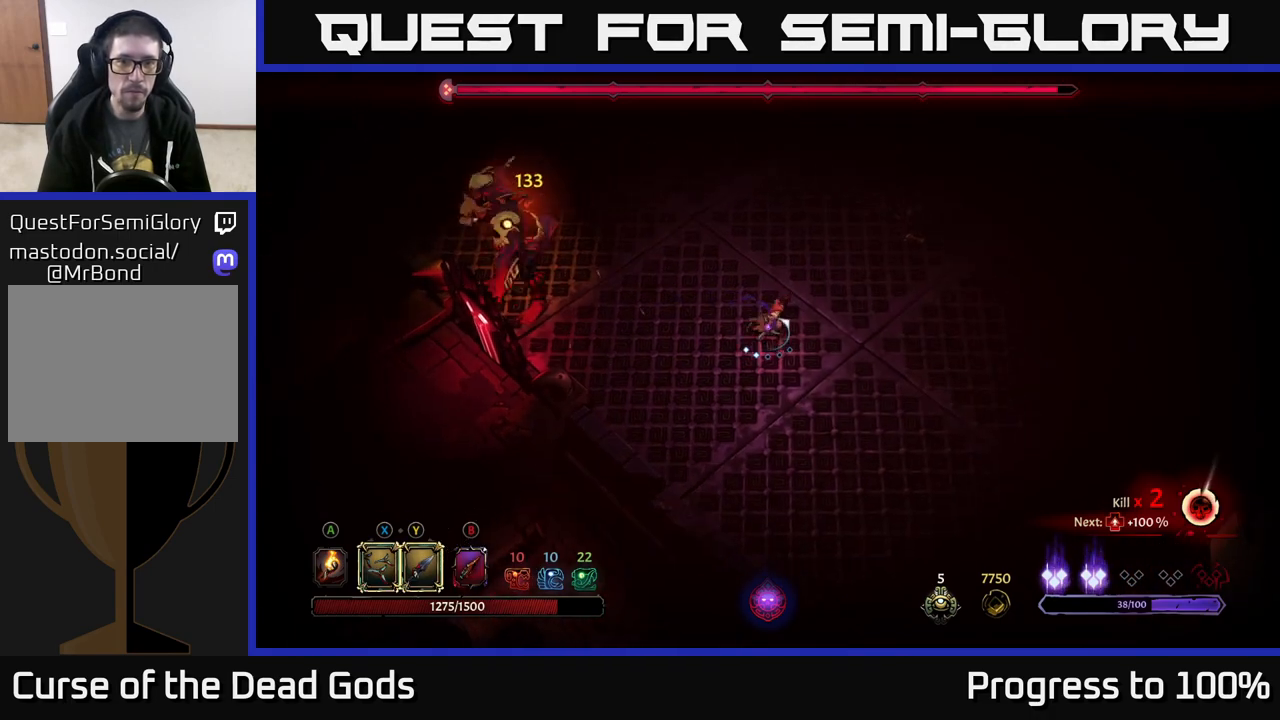
{"buttons": [], "left_stick": "up-right", "right_stick": "center", "events": []}
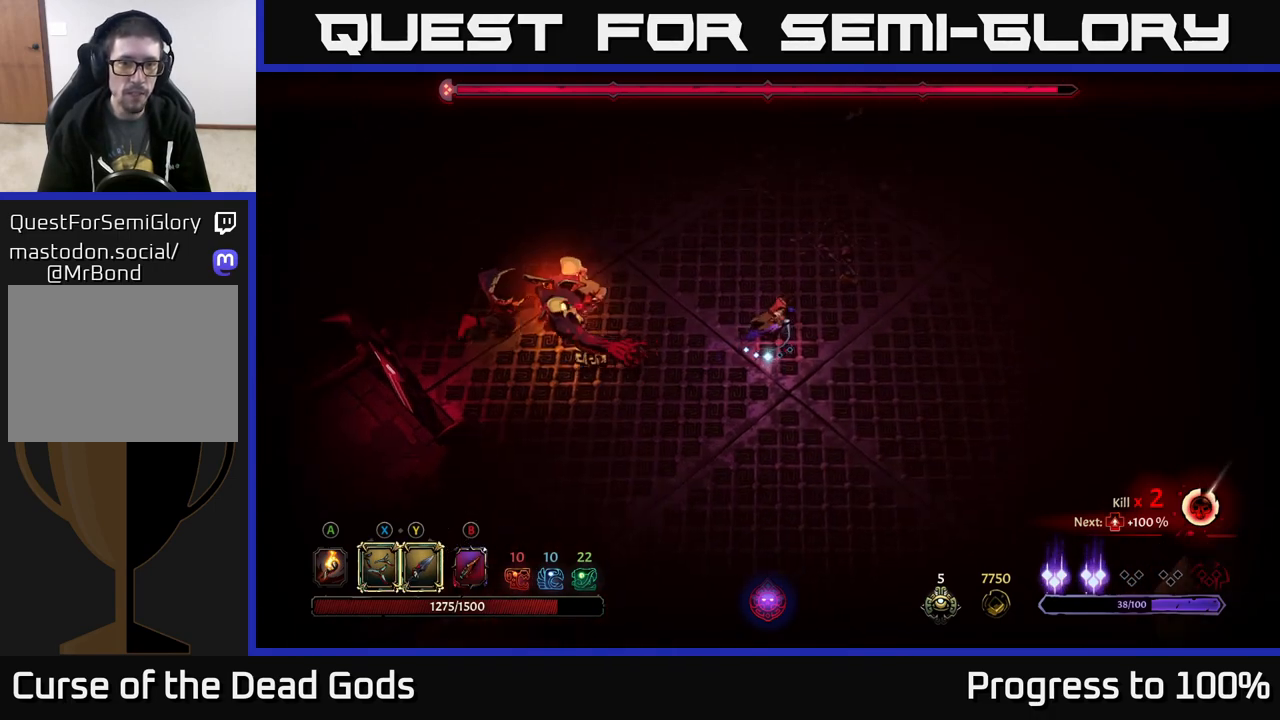
{"buttons": [], "left_stick": "center", "right_stick": "center", "events": [[317, "left_stick", "up-left"], [483, "left_stick", "center"]]}
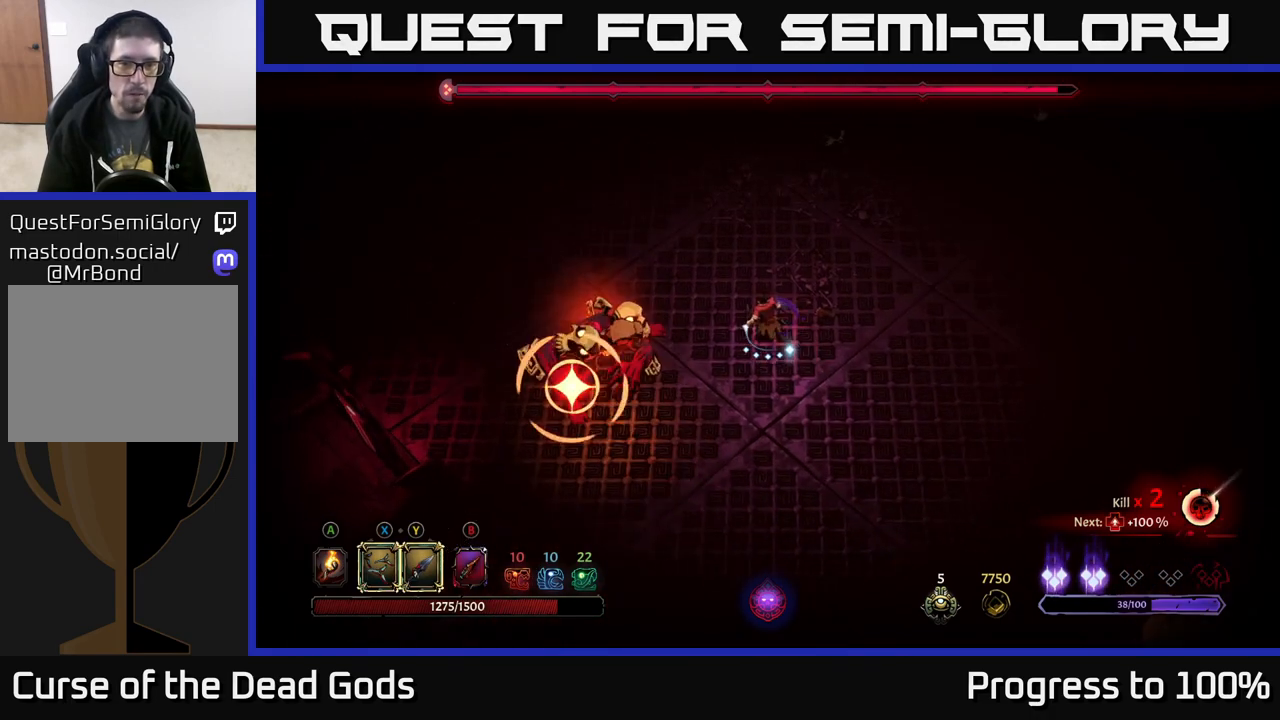
{"buttons": [], "left_stick": "left", "right_stick": "center", "events": [[50, "left_stick", "right"], [283, "left_stick", "left"], [350, "R2", "down"], [500, "R2", "up"]]}
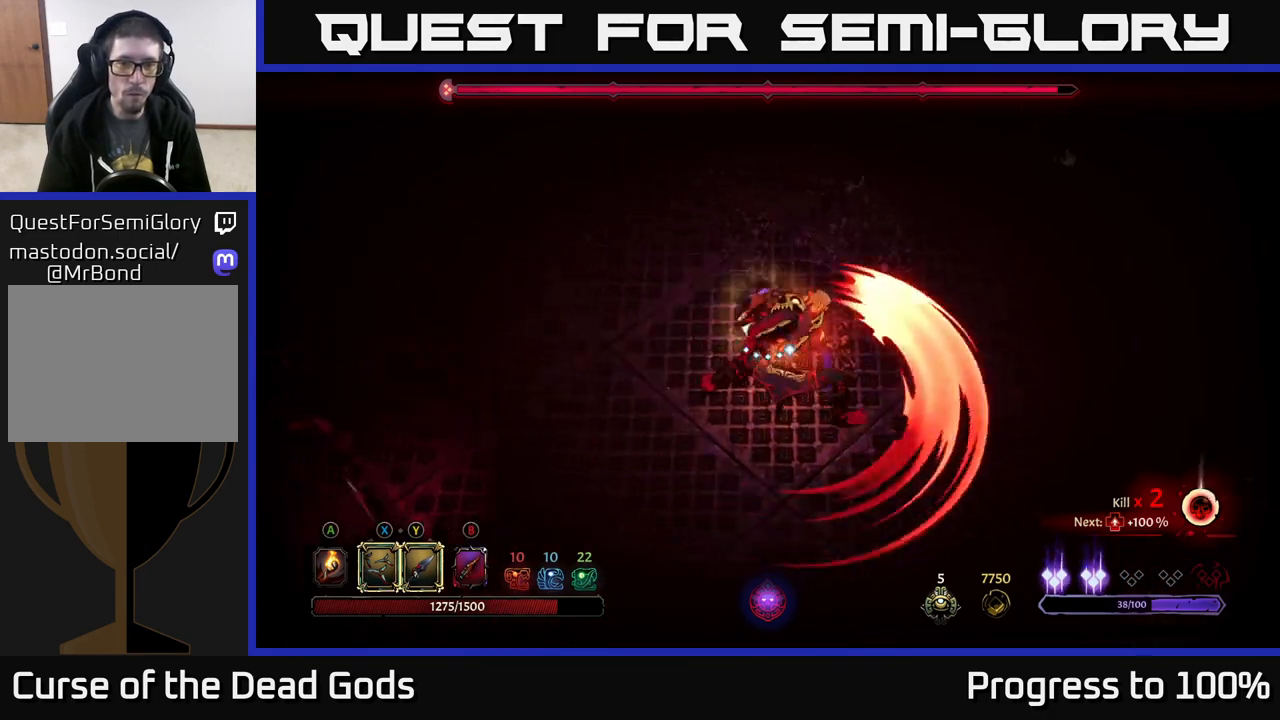
{"buttons": [], "left_stick": "down-left", "right_stick": "center", "events": [[233, "left_stick", "down-left"]]}
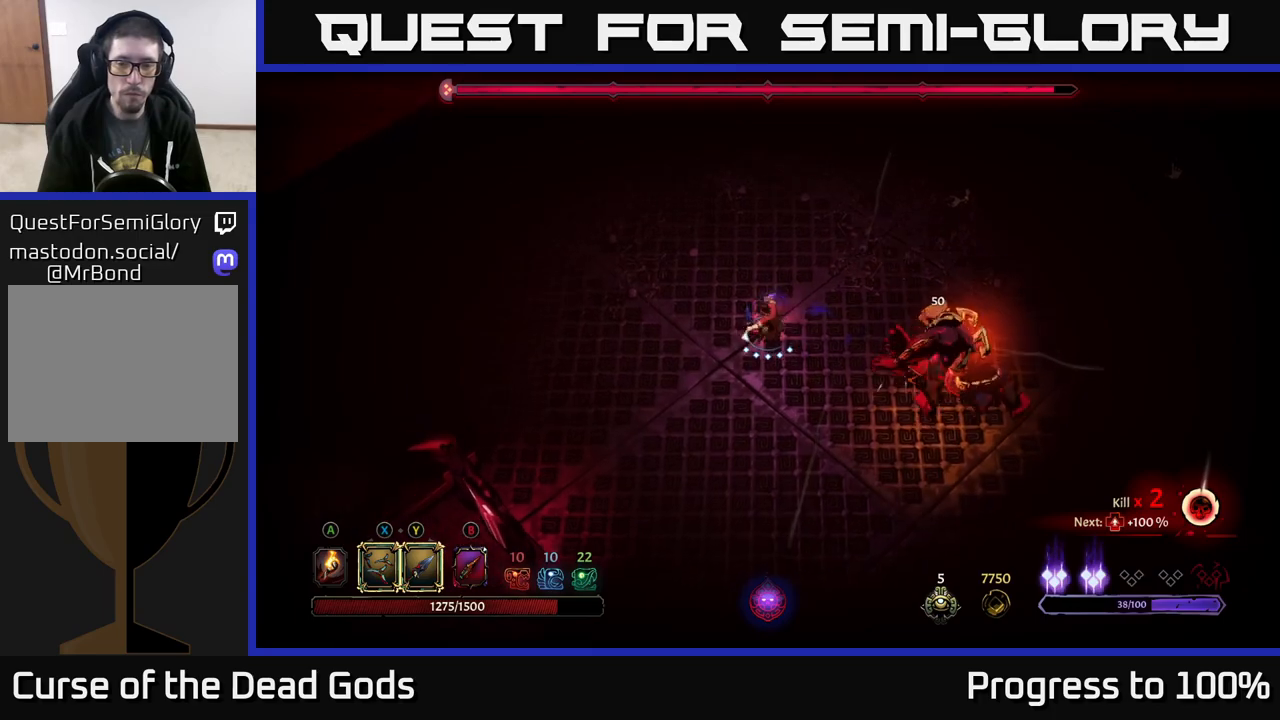
{"buttons": [], "left_stick": "down-right", "right_stick": "center", "events": [[200, "B", "down"], [217, "left_stick", "down-right"], [233, "B", "up"], [233, "R2", "down"], [367, "R2", "up"]]}
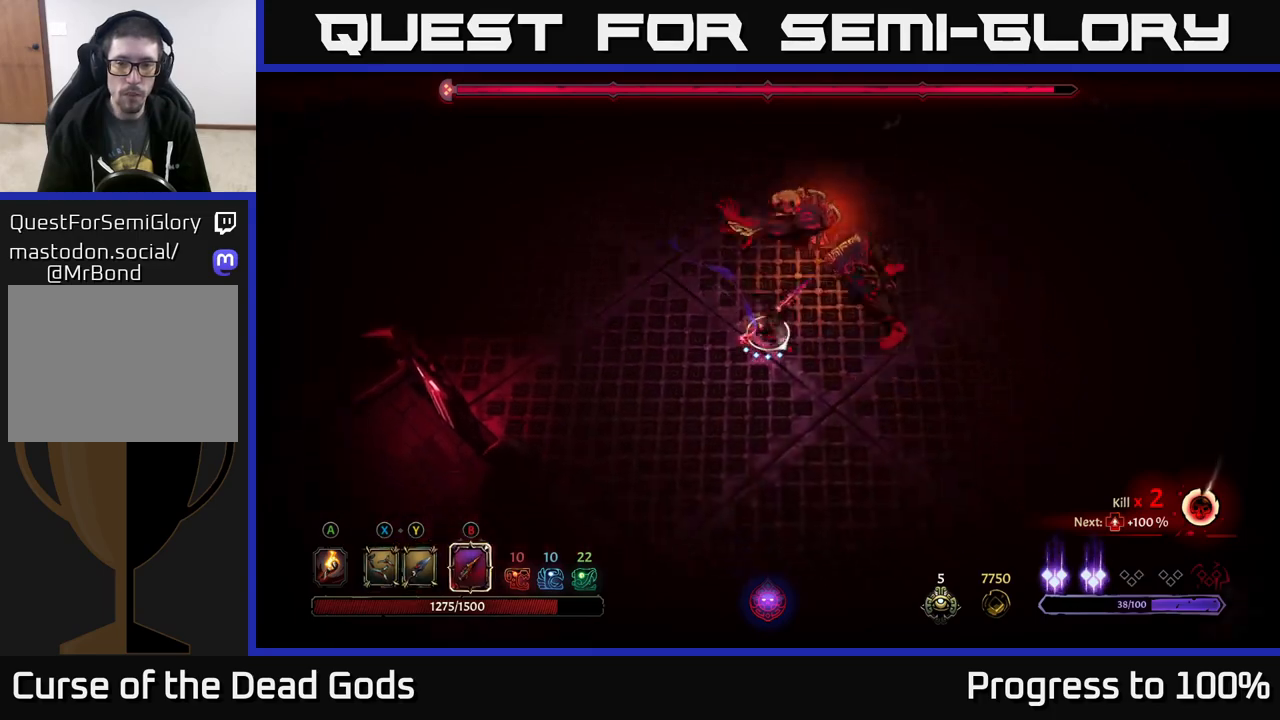
{"buttons": [], "left_stick": "up", "right_stick": "center", "events": [[117, "left_stick", "right"], [300, "left_stick", "up"], [333, "B", "down"], [417, "B", "up"]]}
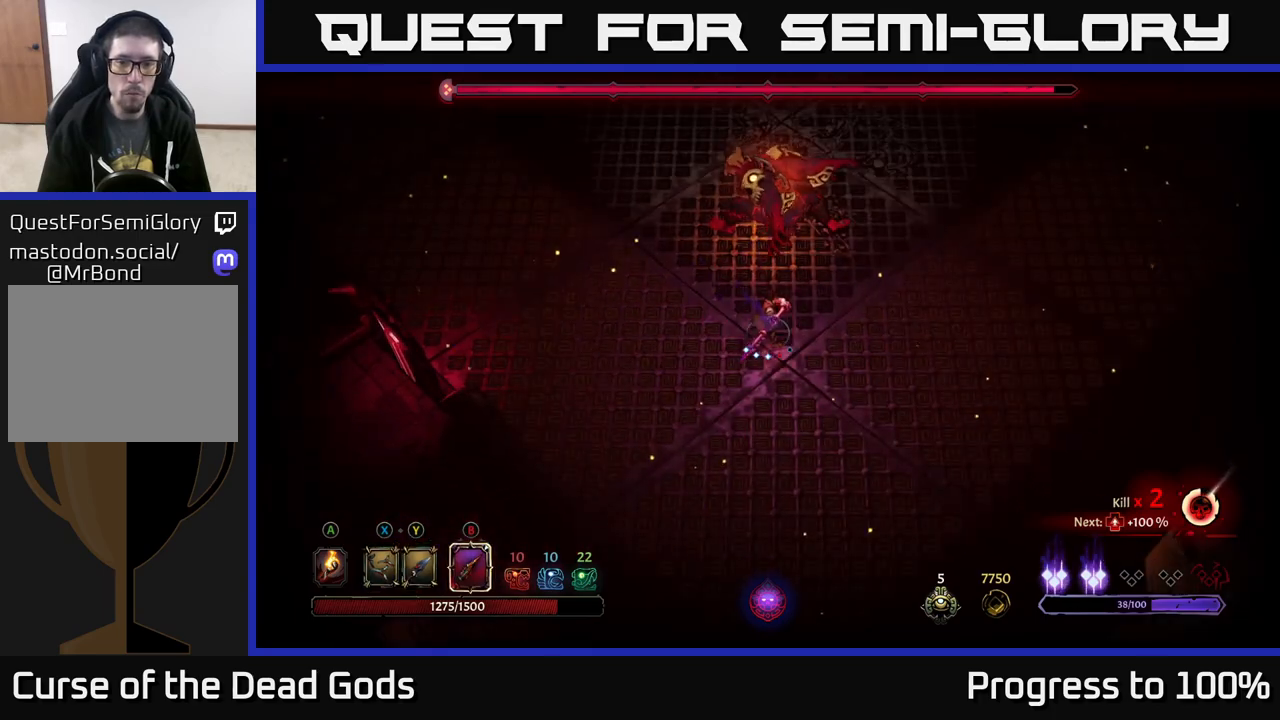
{"buttons": [], "left_stick": "up", "right_stick": "center", "events": [[283, "B", "down"], [383, "B", "up"]]}
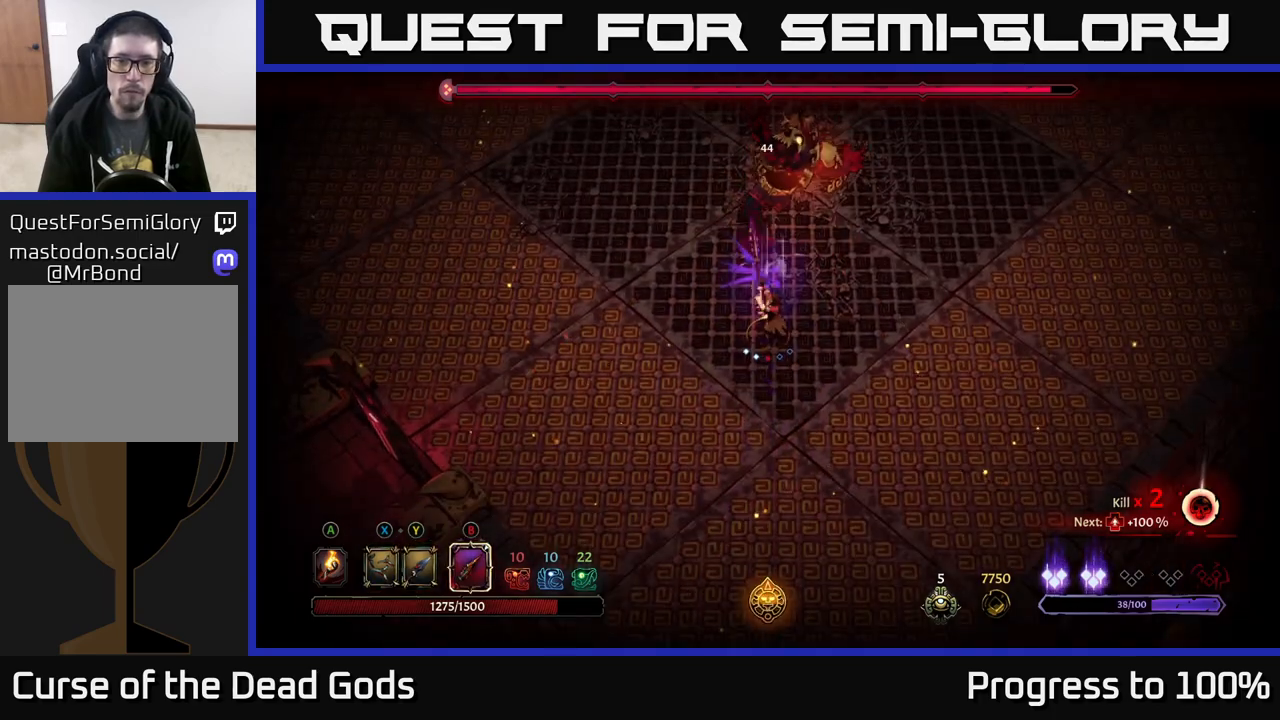
{"buttons": ["B"], "left_stick": "up", "right_stick": "center", "events": [[433, "B", "down"]]}
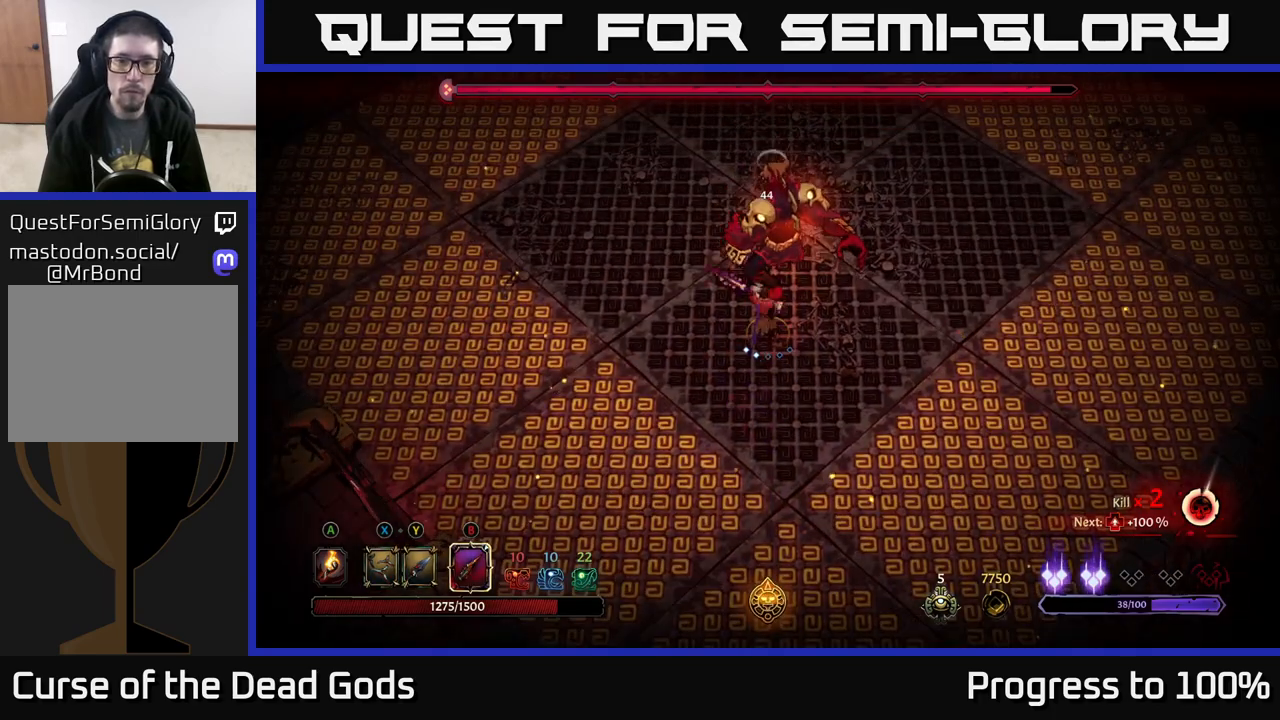
{"buttons": ["B"], "left_stick": "up", "right_stick": "center", "events": [[83, "B", "up"], [183, "B", "down"], [250, "B", "up"], [317, "B", "down"], [383, "B", "up"], [450, "B", "down"]]}
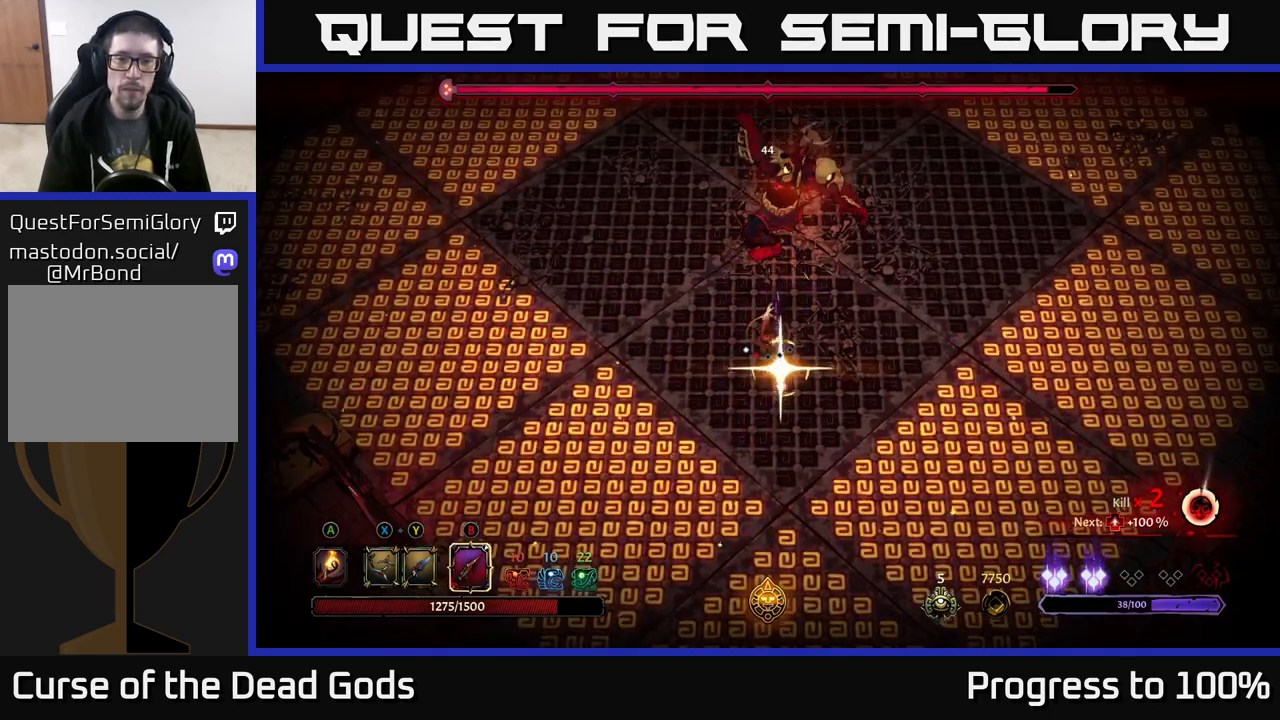
{"buttons": [], "left_stick": "center", "right_stick": "center", "events": [[17, "B", "up"], [200, "left_stick", "center"]]}
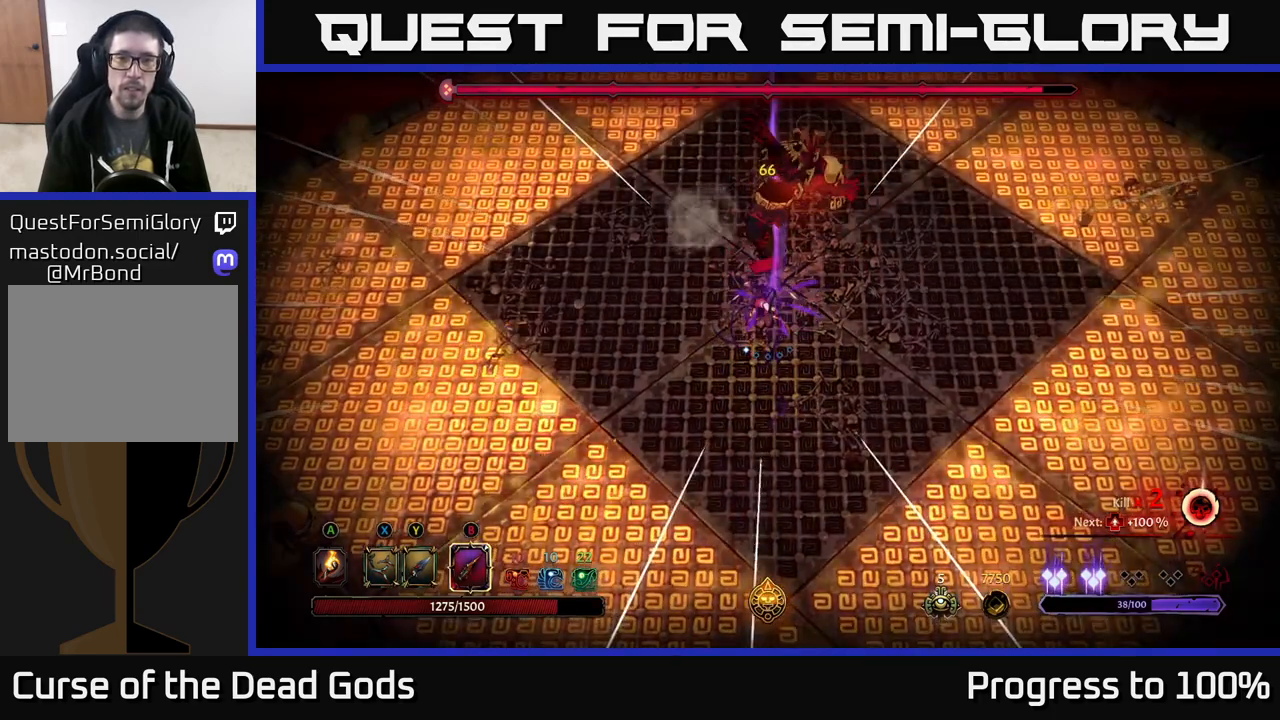
{"buttons": [], "left_stick": "down-right", "right_stick": "center", "events": [[117, "left_stick", "down-right"], [183, "X", "down"], [267, "X", "up"]]}
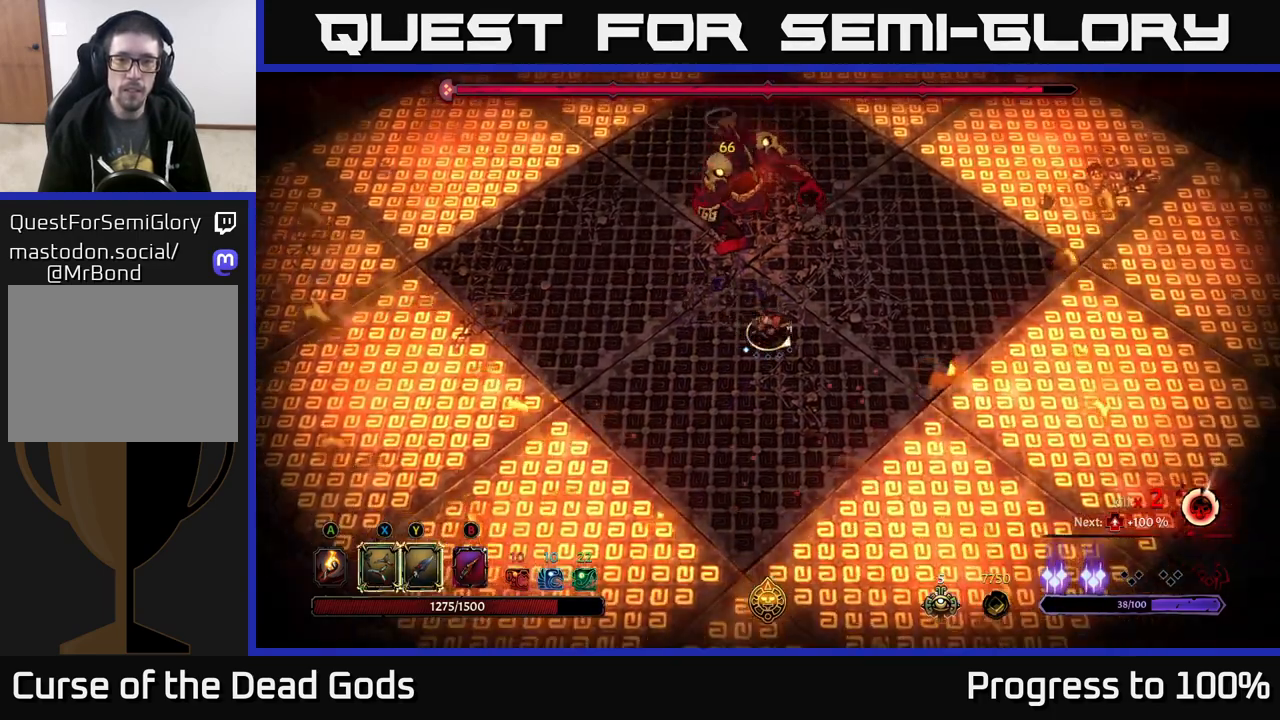
{"buttons": [], "left_stick": "up-right", "right_stick": "center", "events": [[100, "left_stick", "right"], [467, "left_stick", "up-right"]]}
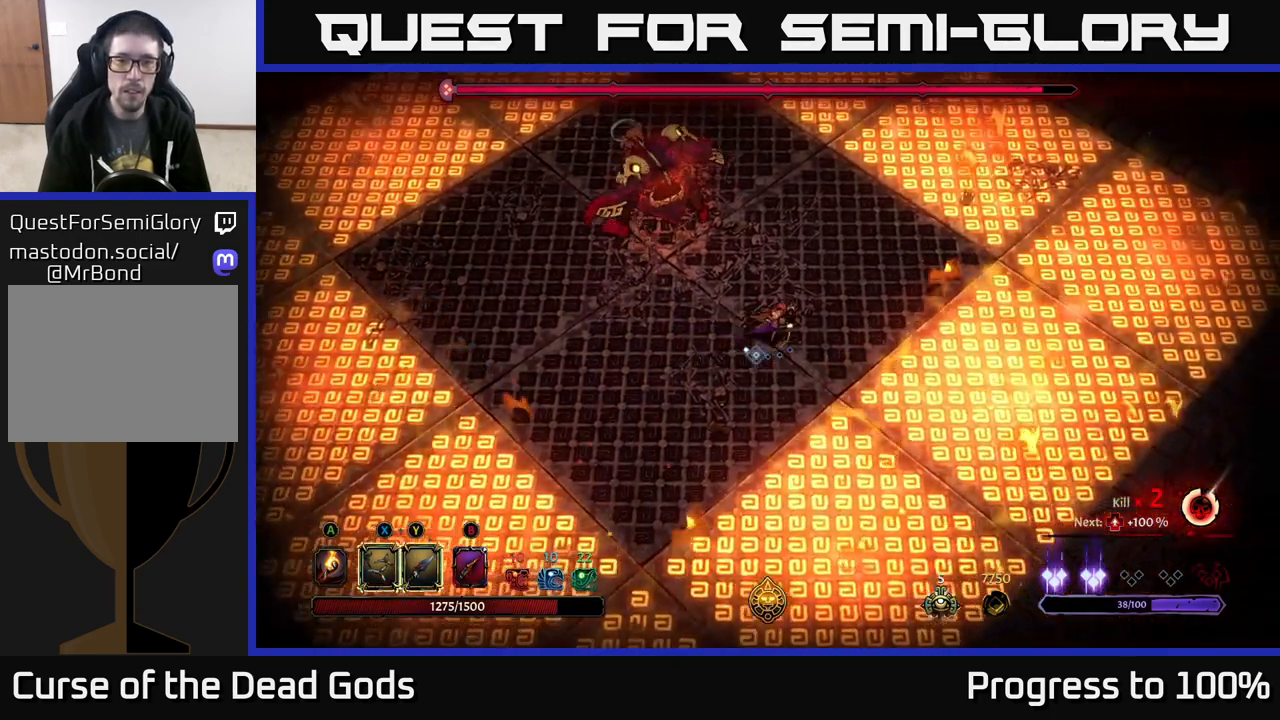
{"buttons": [], "left_stick": "up-left", "right_stick": "center", "events": [[400, "left_stick", "up-left"], [433, "X", "down"], [500, "X", "up"]]}
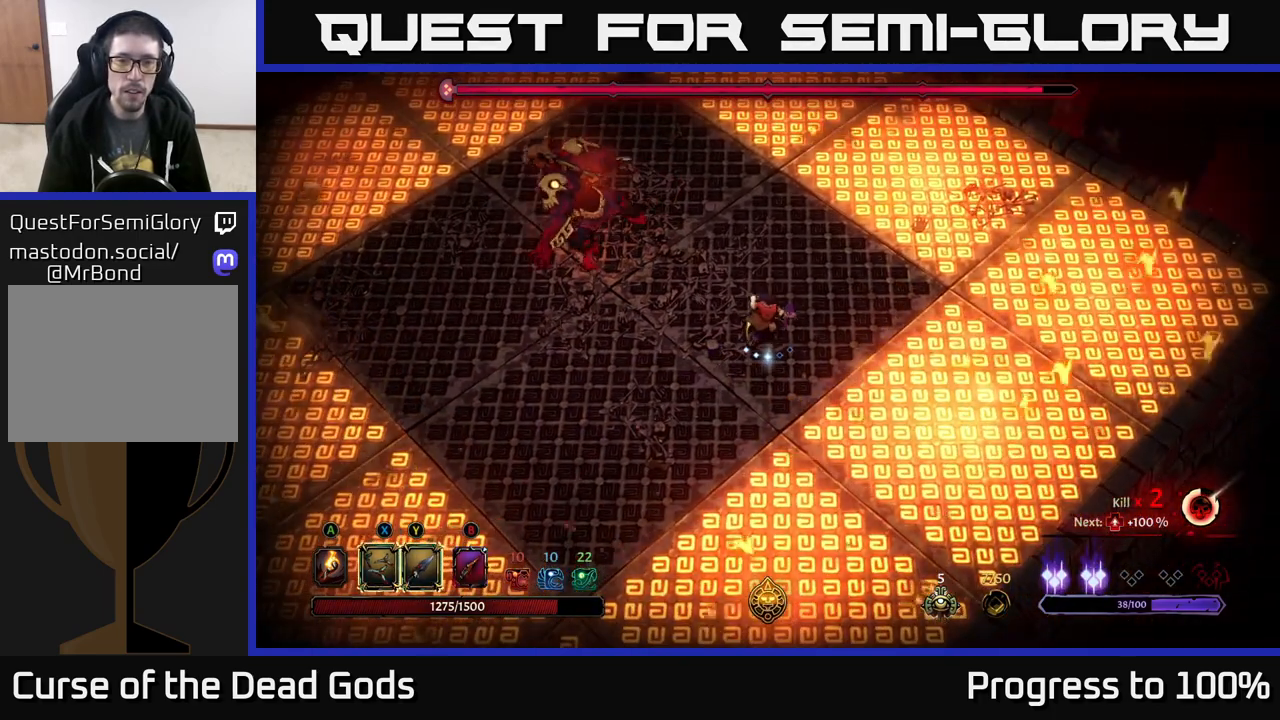
{"buttons": ["X"], "left_stick": "up-left", "right_stick": "center", "events": [[117, "X", "down"], [217, "X", "up"], [417, "X", "down"]]}
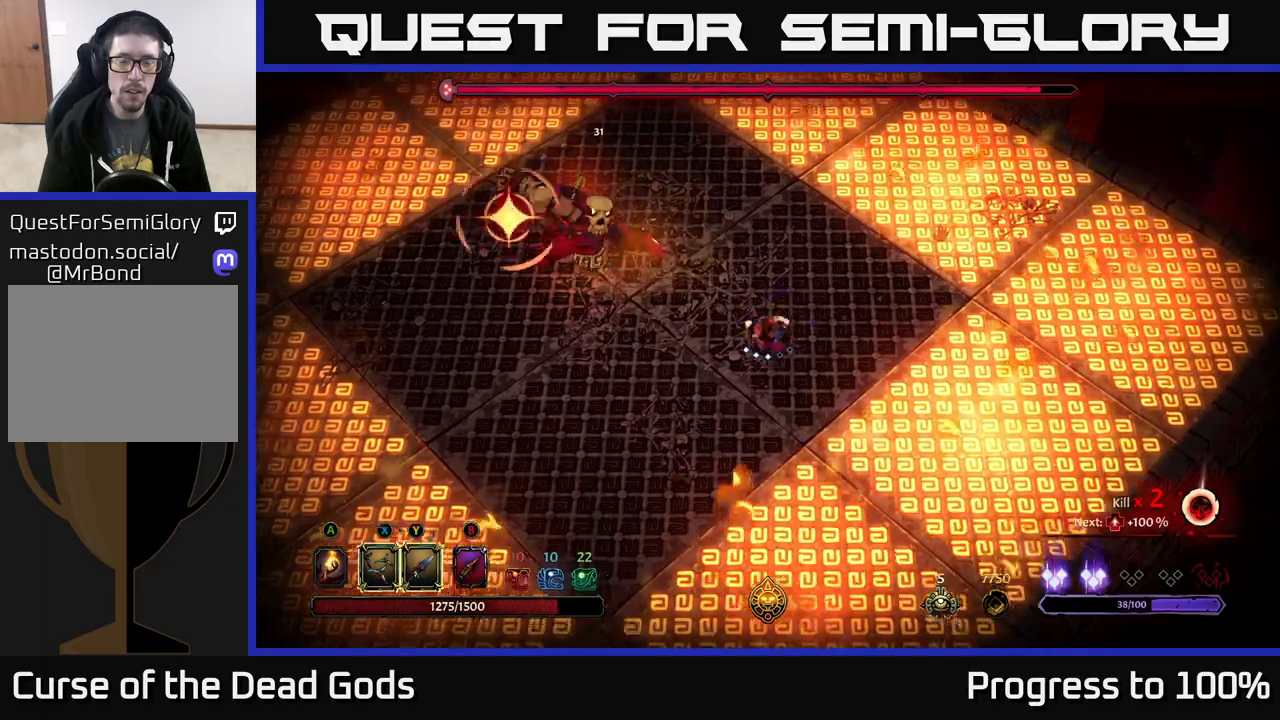
{"buttons": ["R2"], "left_stick": "down-left", "right_stick": "center", "events": [[17, "X", "up"], [200, "left_stick", "center"], [467, "left_stick", "down-left"], [483, "R2", "down"]]}
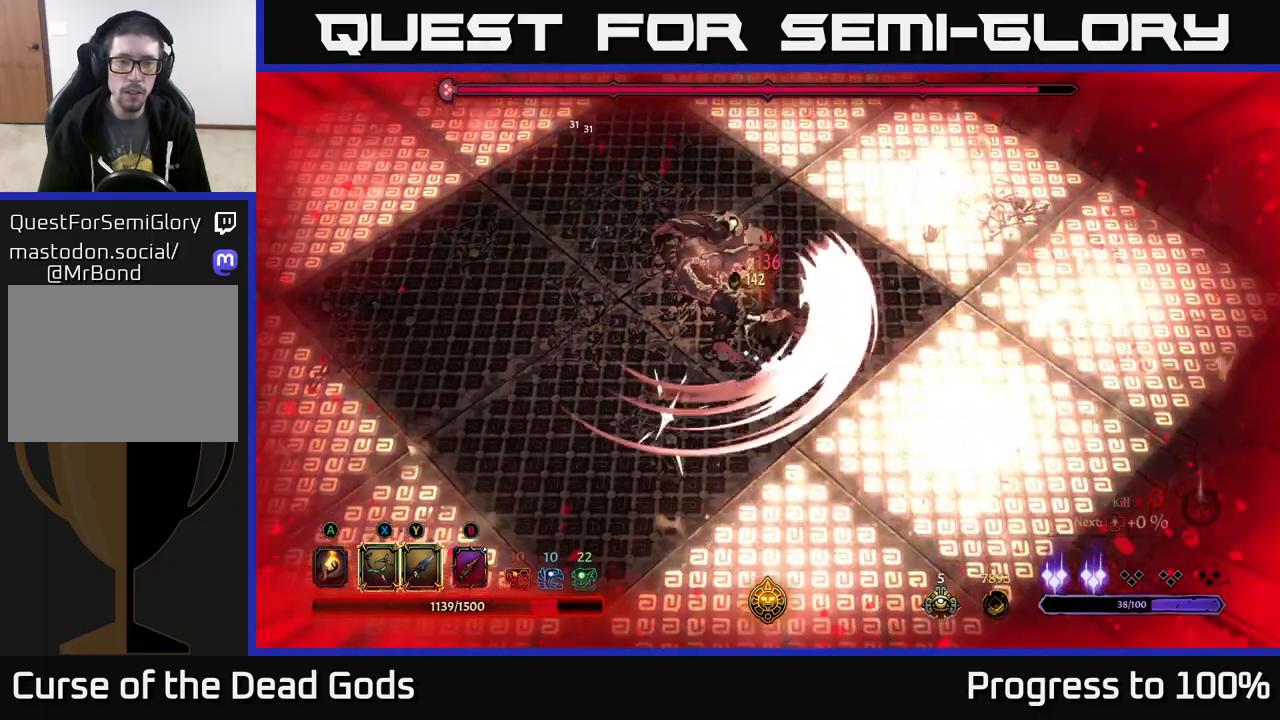
{"buttons": [], "left_stick": "left", "right_stick": "center", "events": [[100, "R2", "up"], [117, "left_stick", "left"], [367, "R2", "down"], [467, "R2", "up"]]}
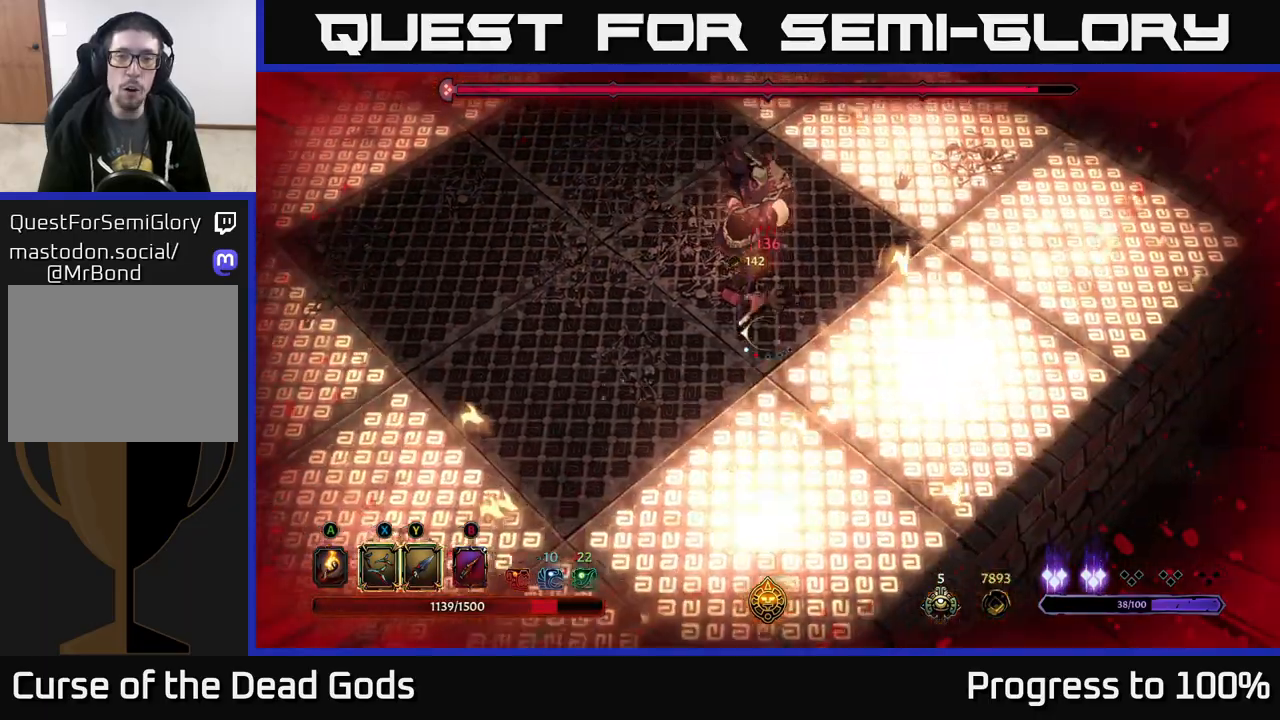
{"buttons": ["R2"], "left_stick": "up", "right_stick": "center", "events": [[117, "R2", "down"], [167, "left_stick", "up-left"], [233, "R2", "up"], [467, "R2", "down"], [483, "left_stick", "up"]]}
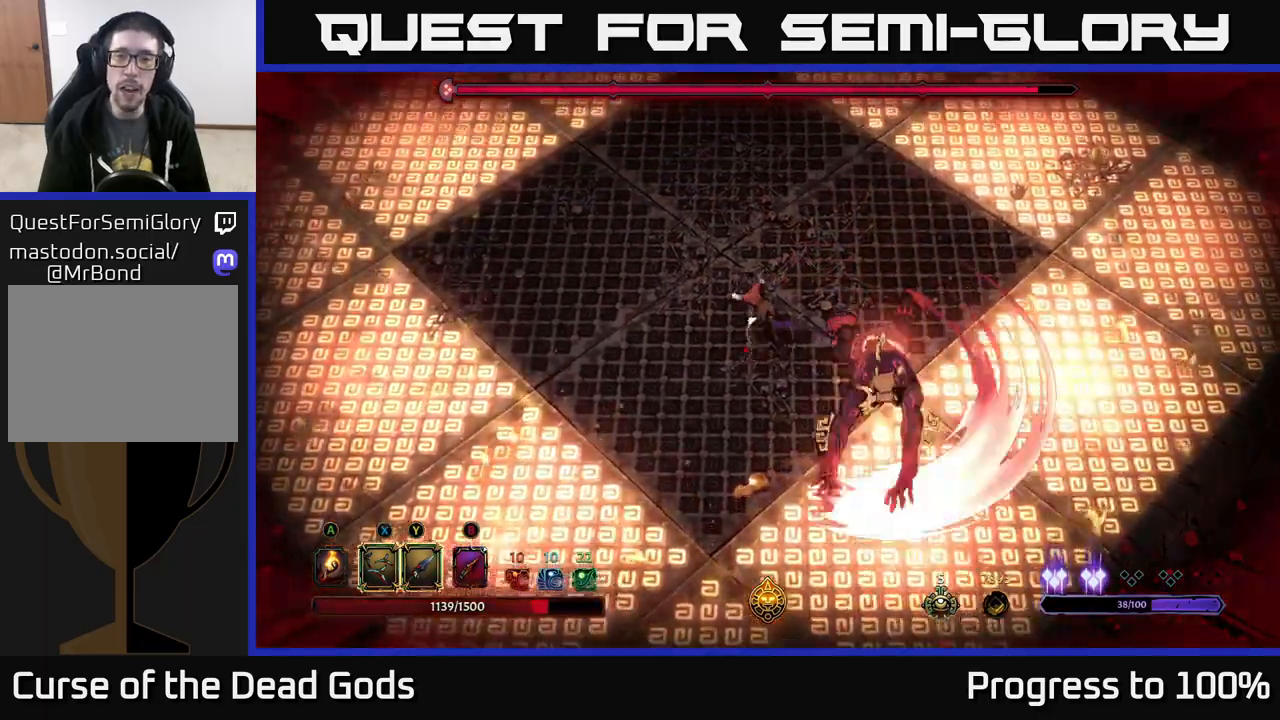
{"buttons": [], "left_stick": "down-right", "right_stick": "center", "events": [[67, "R2", "up"], [217, "left_stick", "up-right"], [400, "left_stick", "down-right"]]}
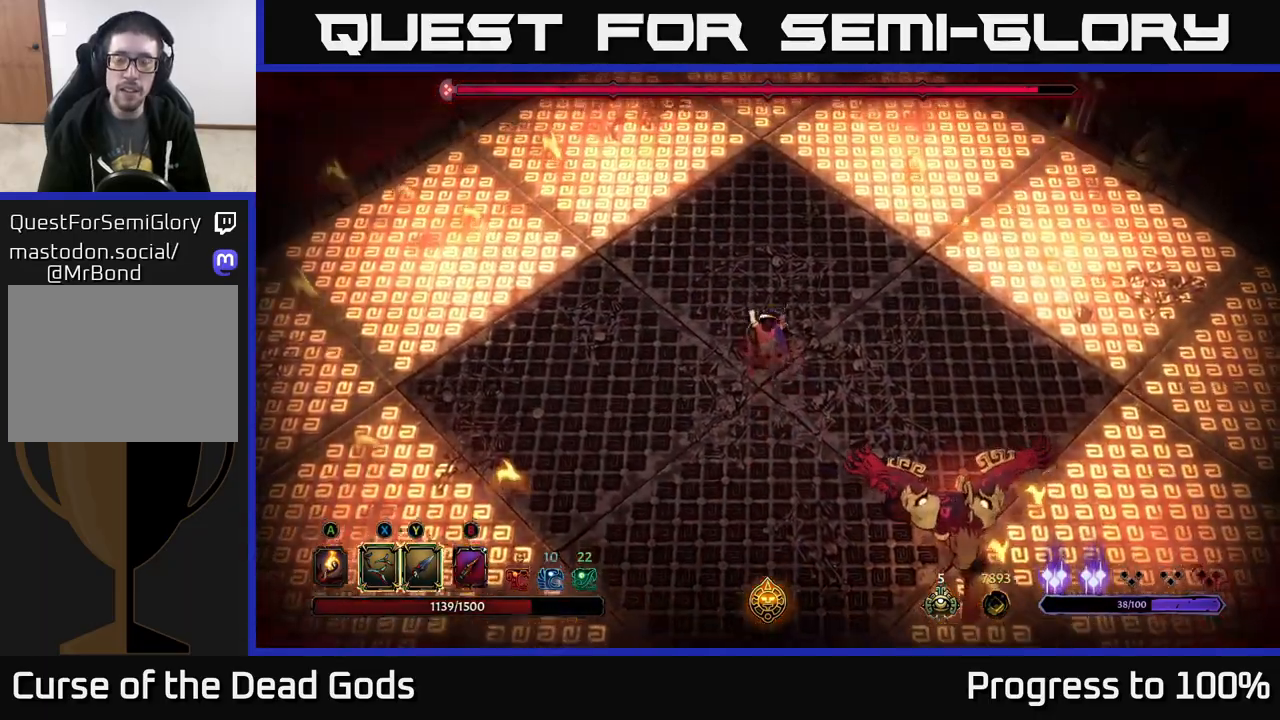
{"buttons": [], "left_stick": "right", "right_stick": "center", "events": [[167, "left_stick", "right"]]}
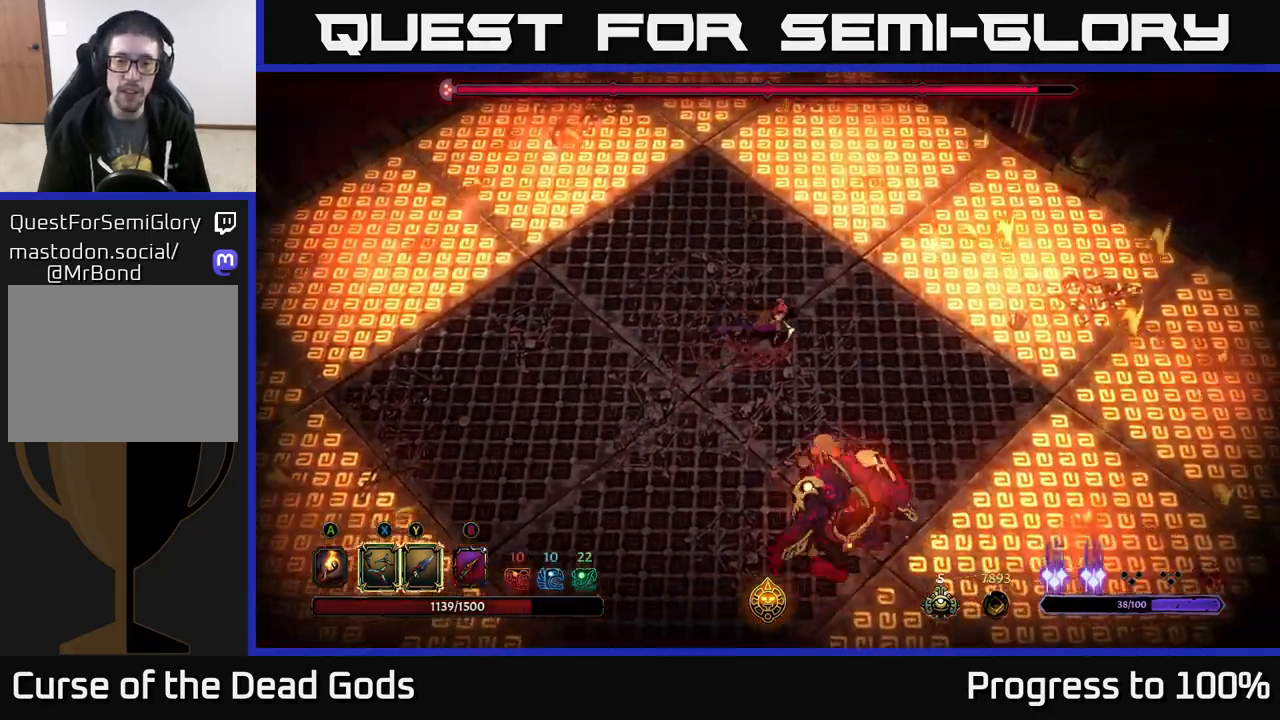
{"buttons": [], "left_stick": "center", "right_stick": "center", "events": [[250, "left_stick", "center"]]}
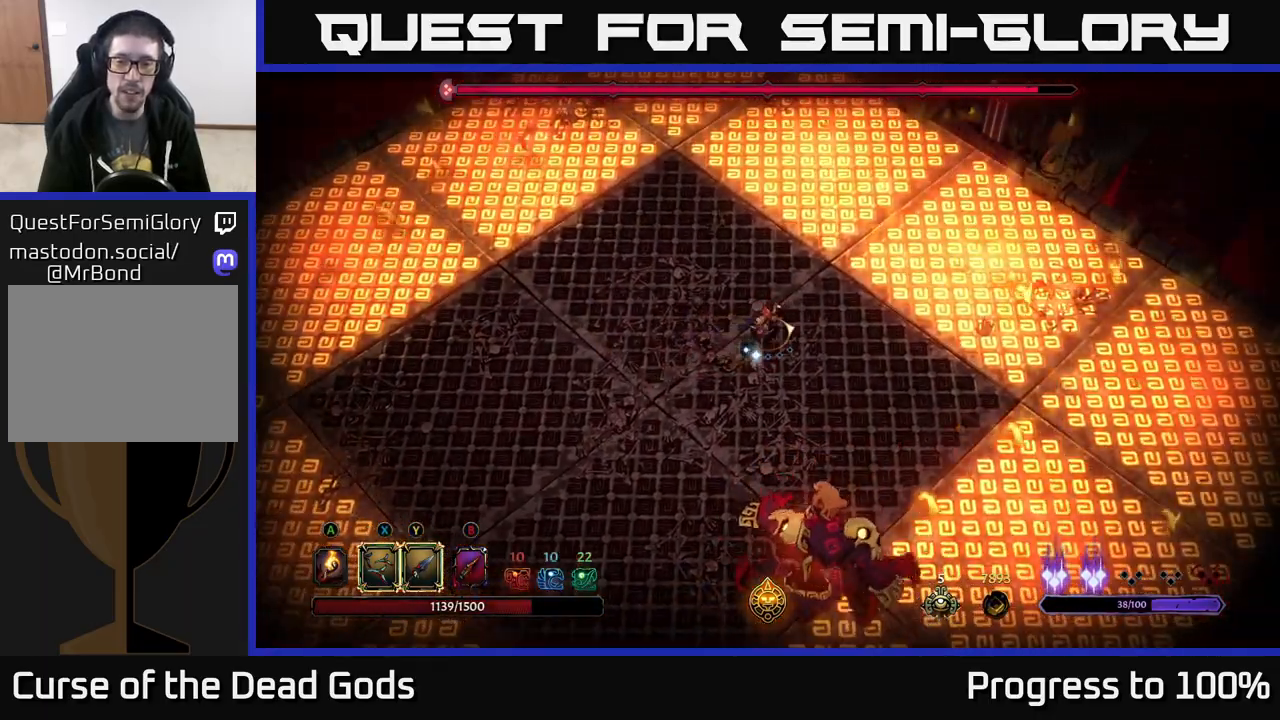
{"buttons": [], "left_stick": "down-left", "right_stick": "center", "events": [[367, "left_stick", "down"], [500, "left_stick", "down-left"]]}
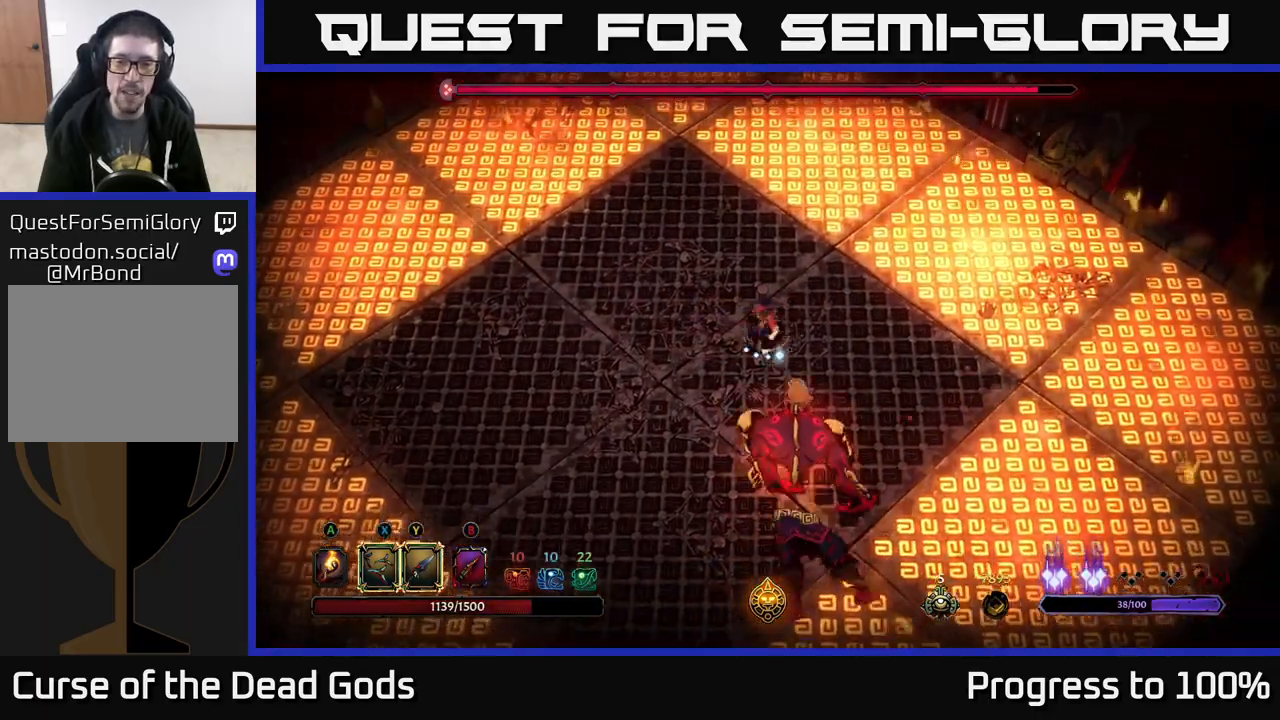
{"buttons": [], "left_stick": "right", "right_stick": "center", "events": [[50, "R2", "down"], [200, "R2", "up"], [317, "left_stick", "center"], [450, "left_stick", "right"]]}
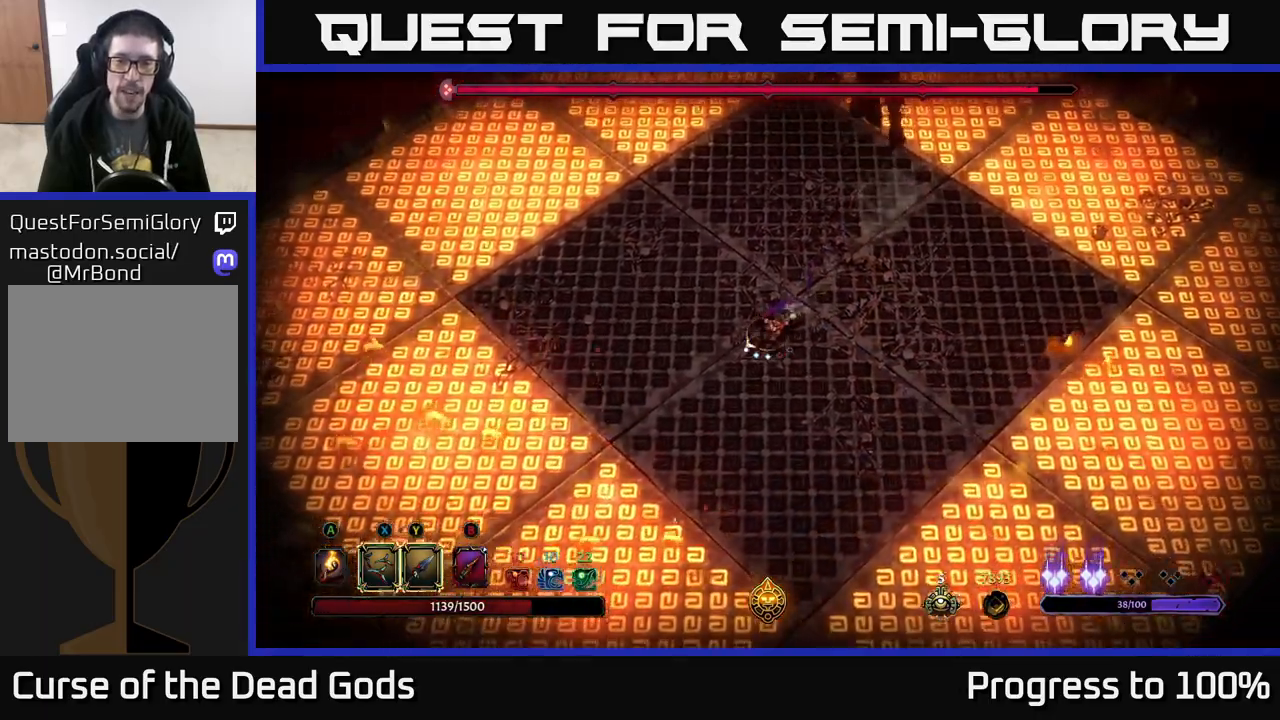
{"buttons": [], "left_stick": "up-right", "right_stick": "center", "events": [[400, "left_stick", "up-right"]]}
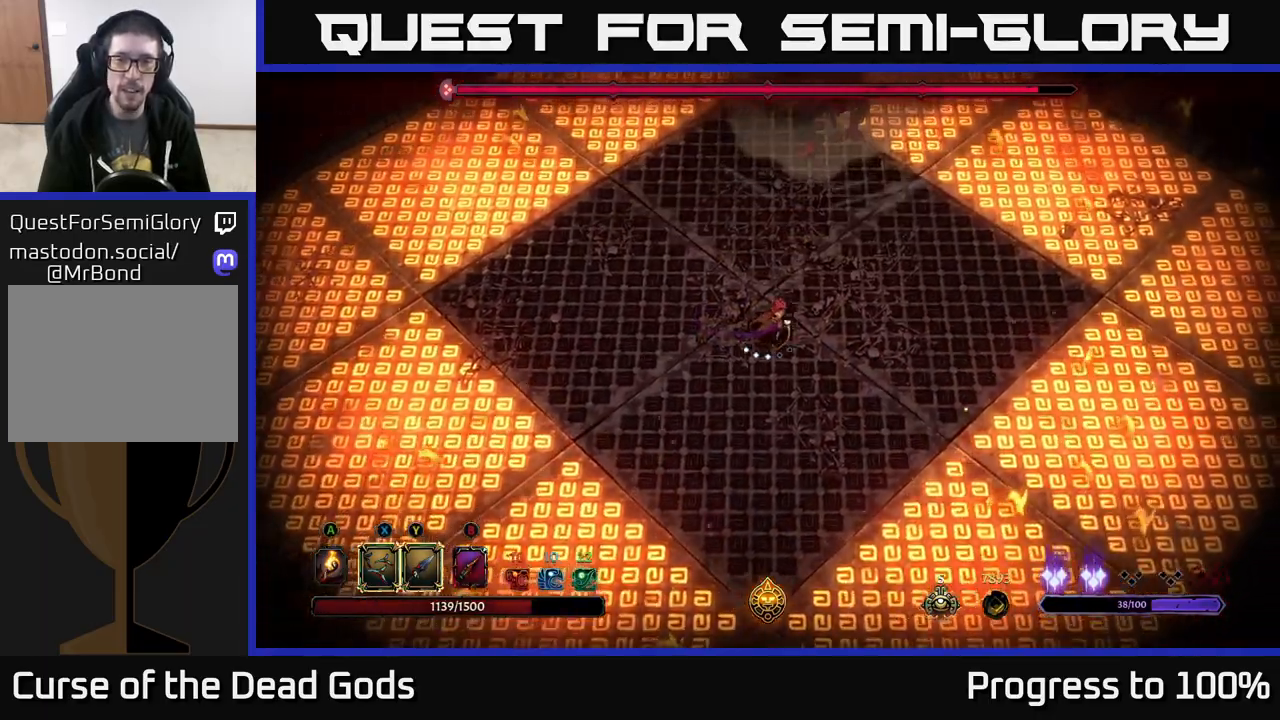
{"buttons": [], "left_stick": "up", "right_stick": "center", "events": [[300, "left_stick", "up"]]}
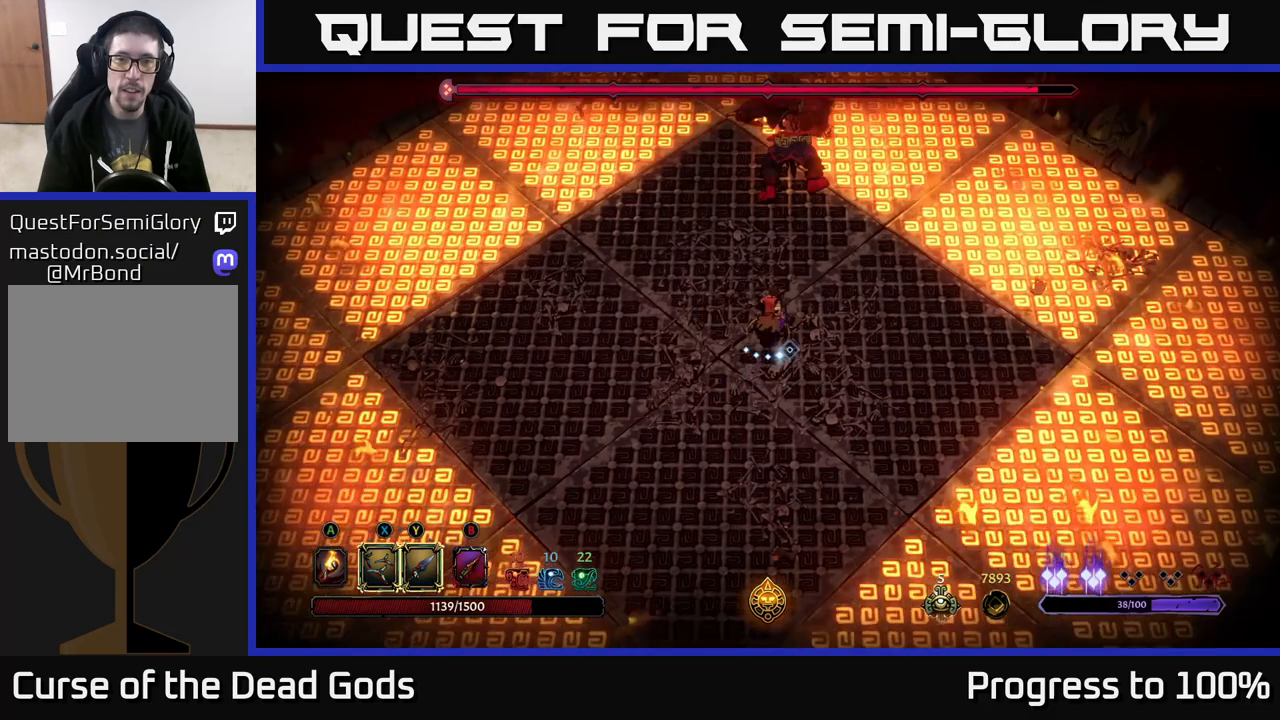
{"buttons": [], "left_stick": "up", "right_stick": "center", "events": [[67, "B", "down"], [133, "B", "up"], [183, "B", "down"], [267, "B", "up"]]}
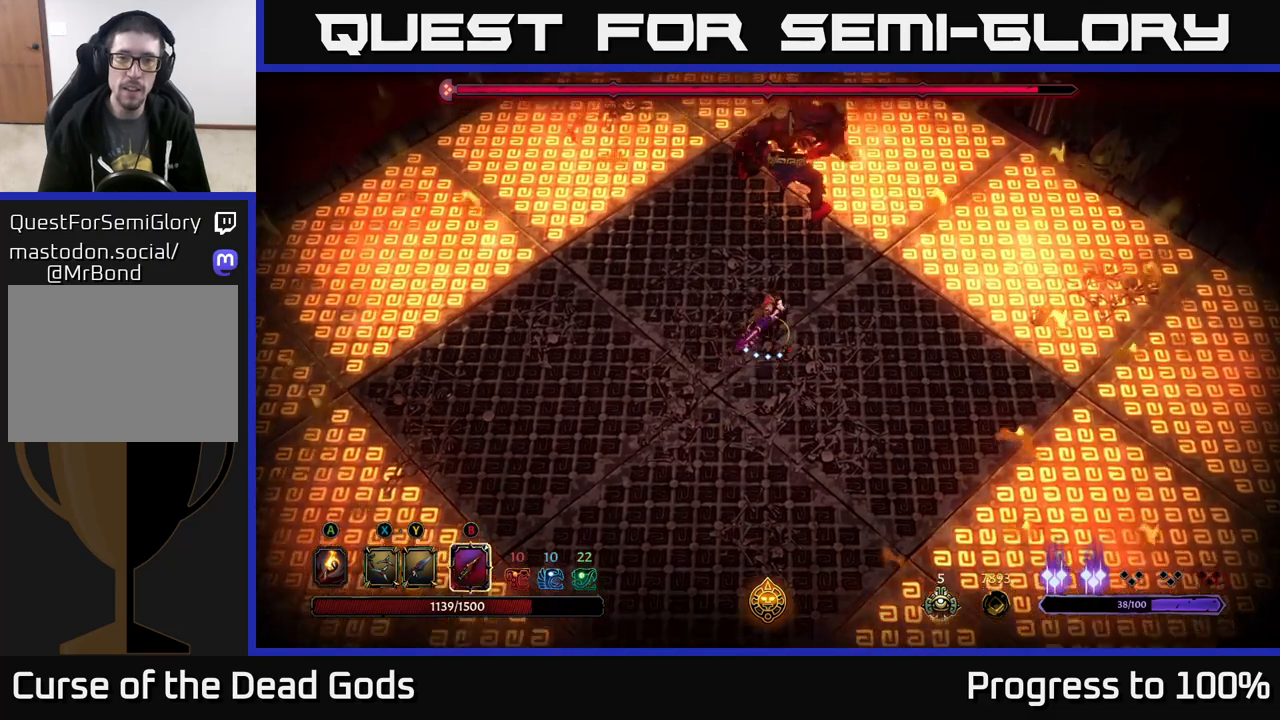
{"buttons": [], "left_stick": "center", "right_stick": "center", "events": [[250, "B", "down"], [267, "left_stick", "center"], [350, "B", "up"]]}
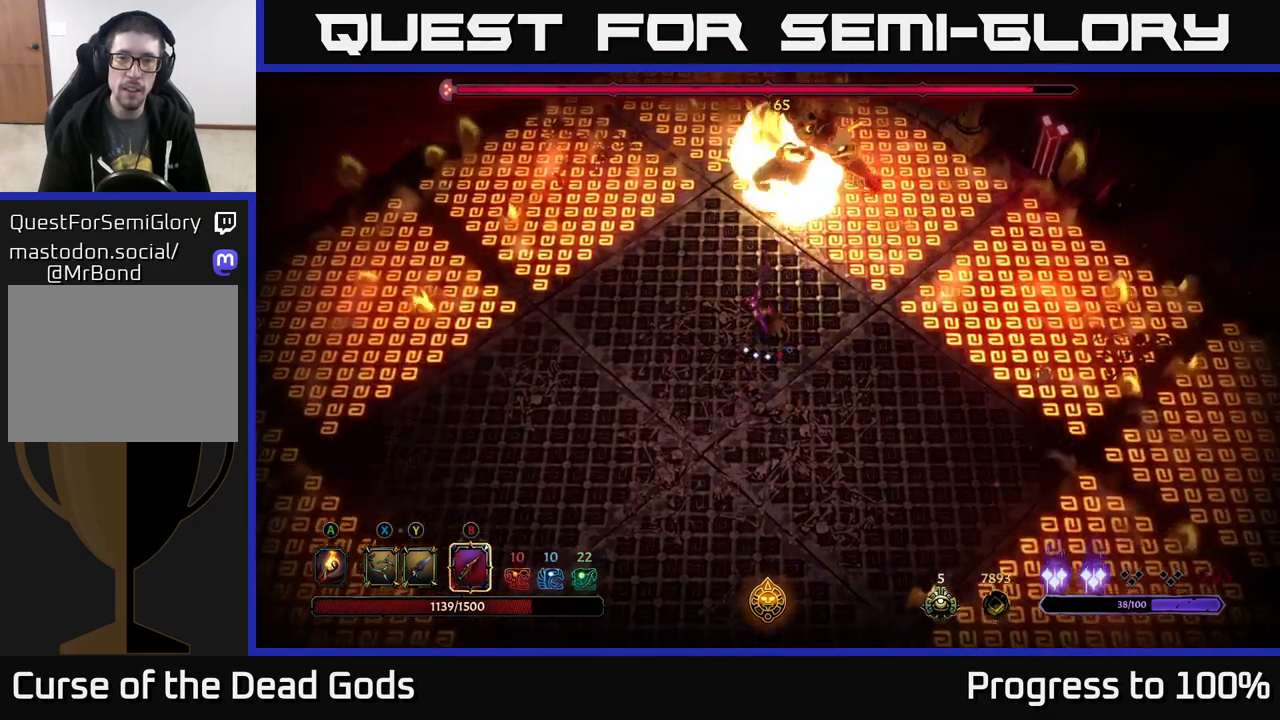
{"buttons": ["B"], "left_stick": "center", "right_stick": "center", "events": [[467, "B", "down"]]}
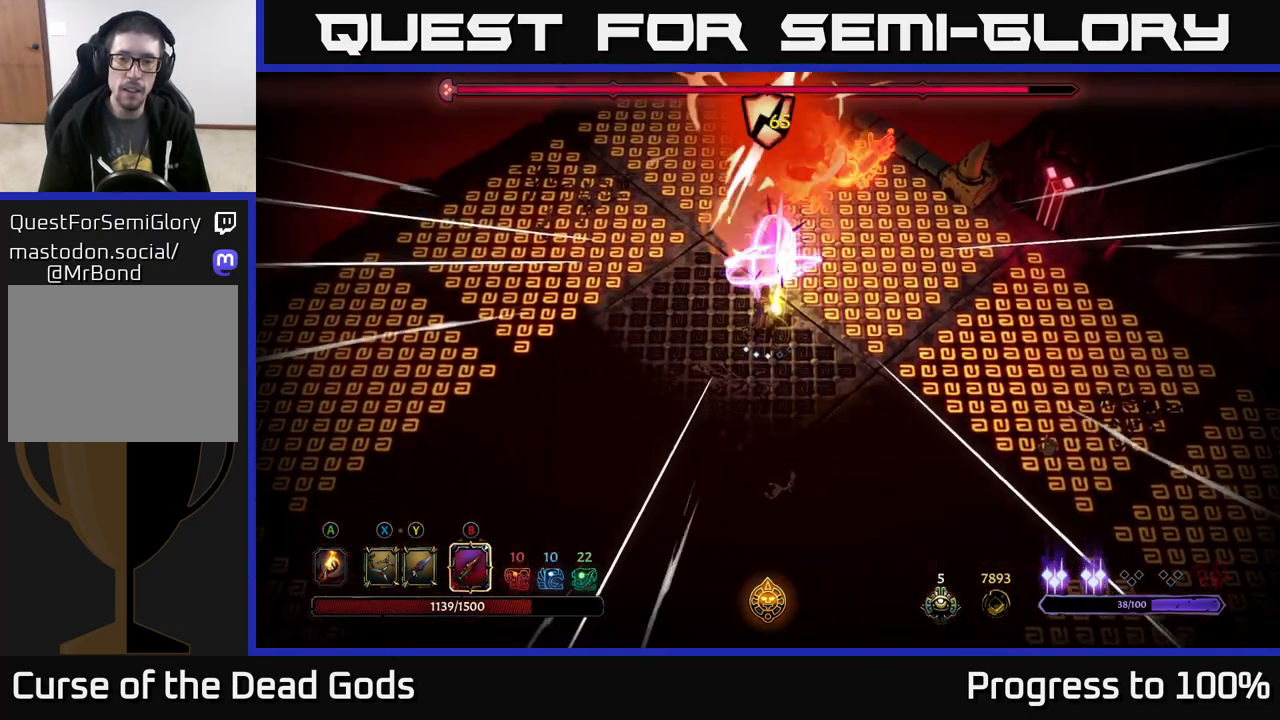
{"buttons": [], "left_stick": "center", "right_stick": "center", "events": [[83, "B", "up"]]}